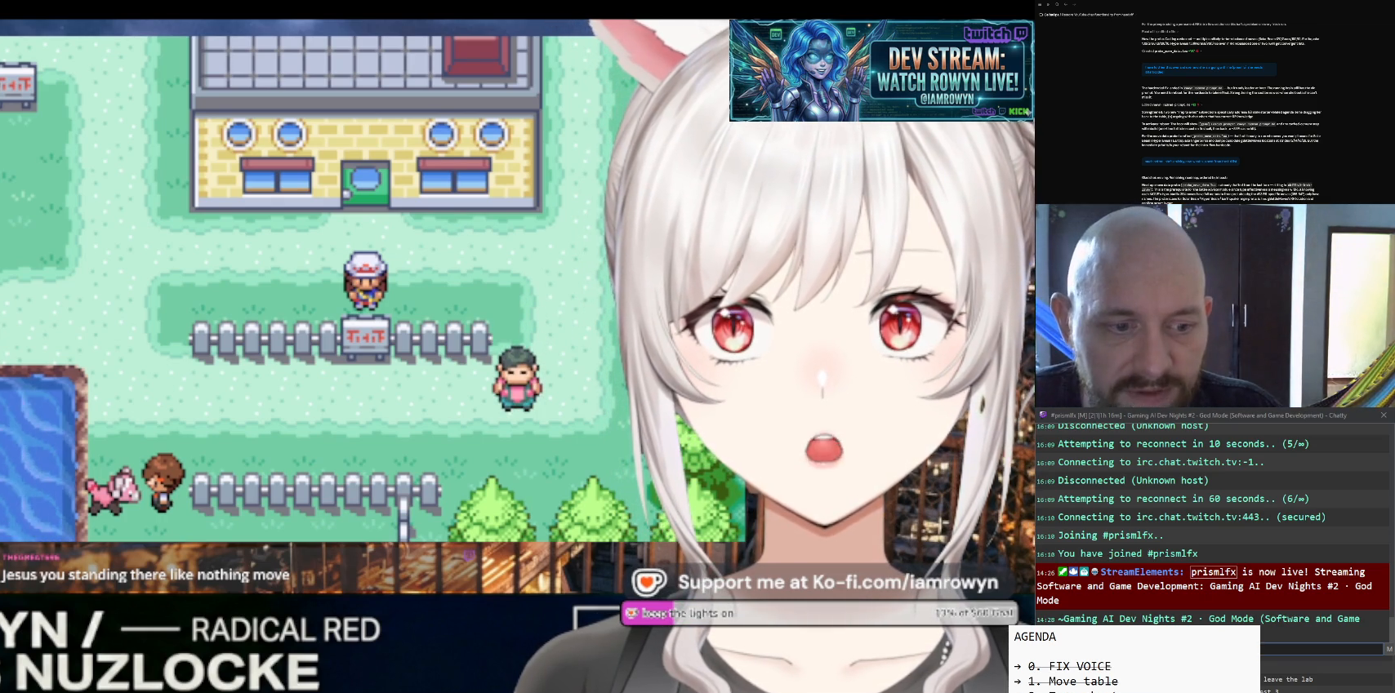
Gameplay with a controller (Nintendo layout); each line is a JSON object with the inputs held at the frame after it. "events" lists button and stick changes between this image and that frame as [ms after this image, input, new state], when the widget could be followed in between. Not read: L3 R3.
{"buttons": ["A"], "events": []}
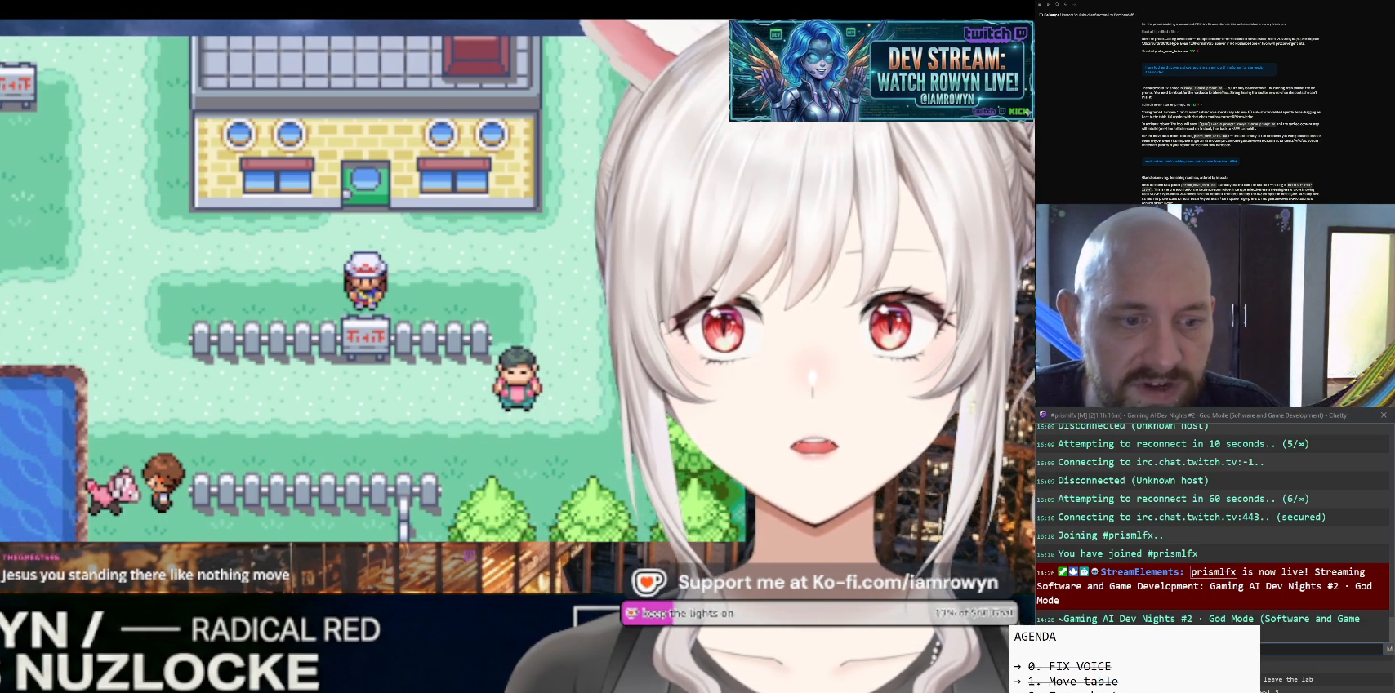
{"buttons": ["A"], "events": []}
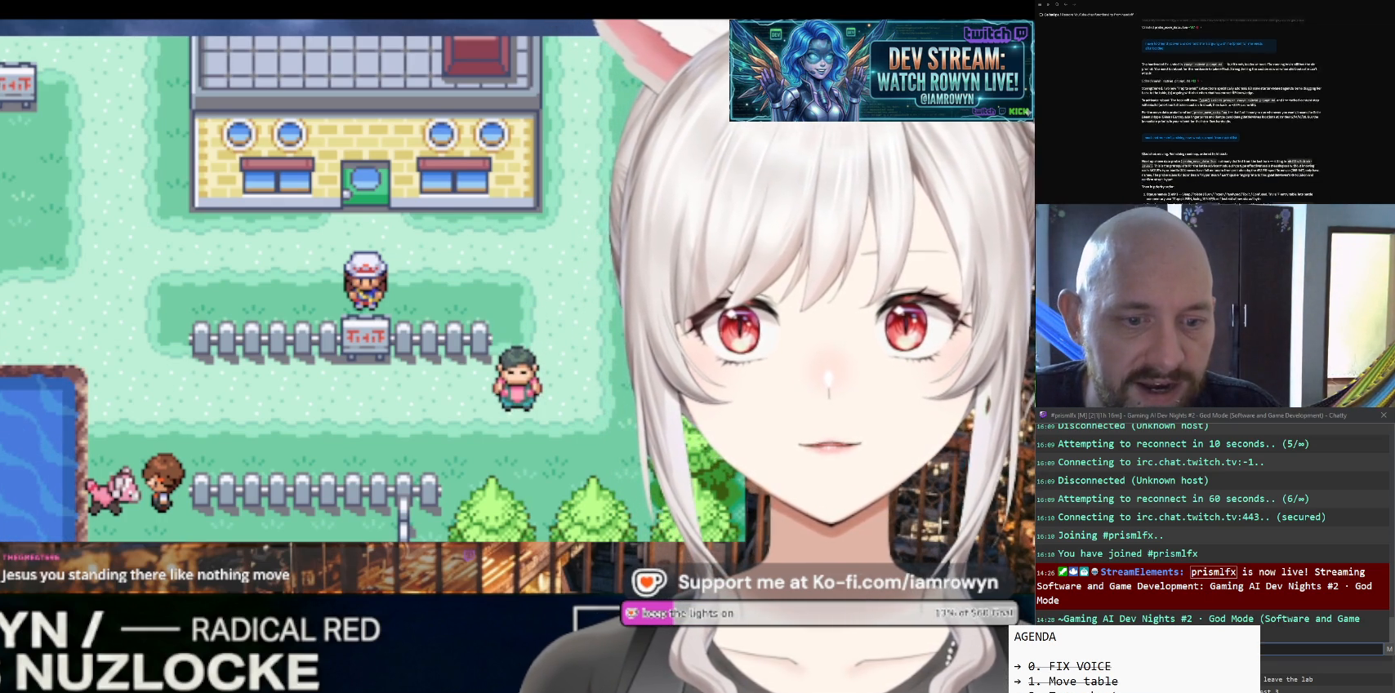
{"buttons": ["A"], "events": []}
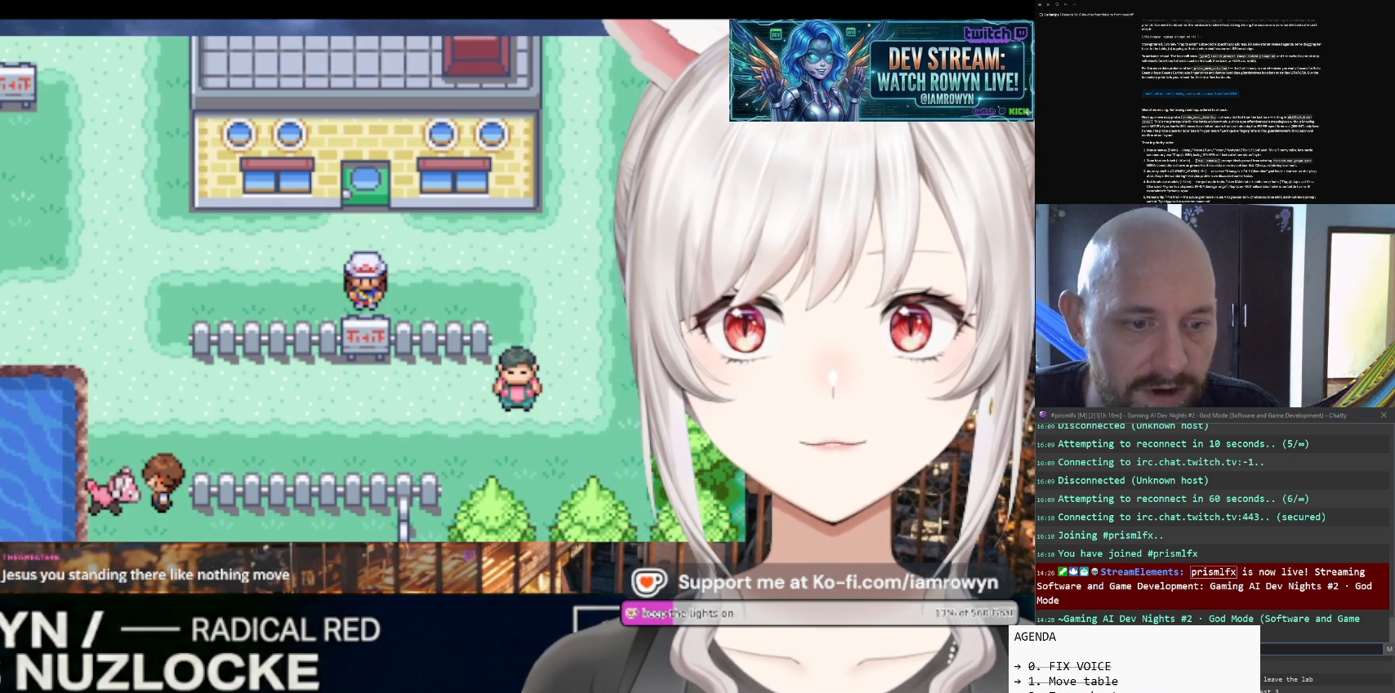
{"buttons": ["A"], "events": []}
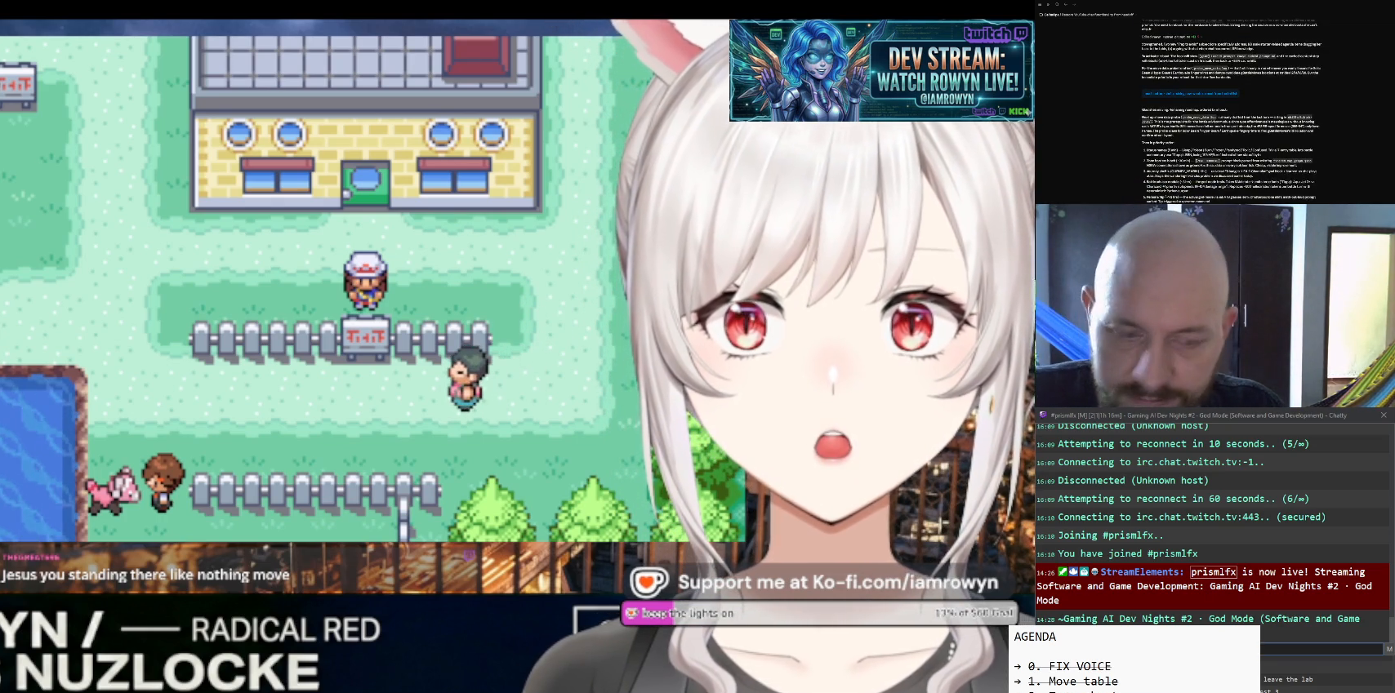
{"buttons": ["A"], "events": []}
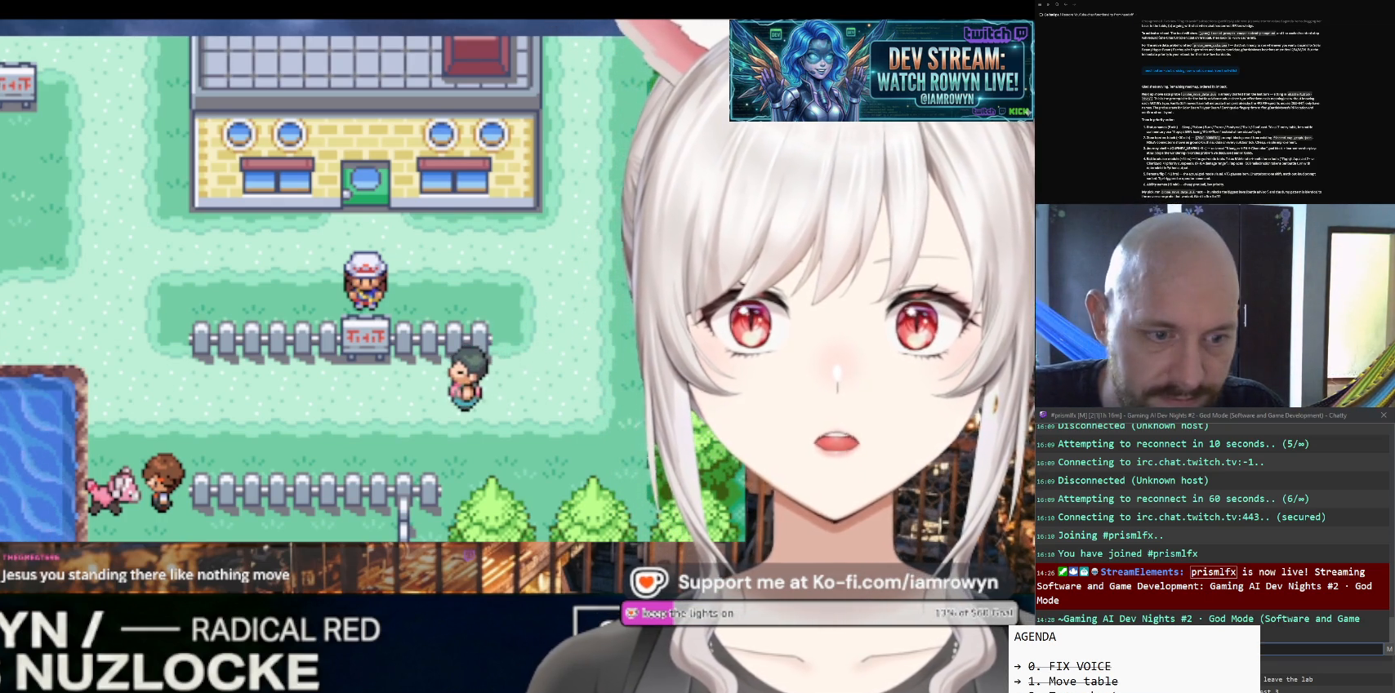
{"buttons": ["A"], "events": []}
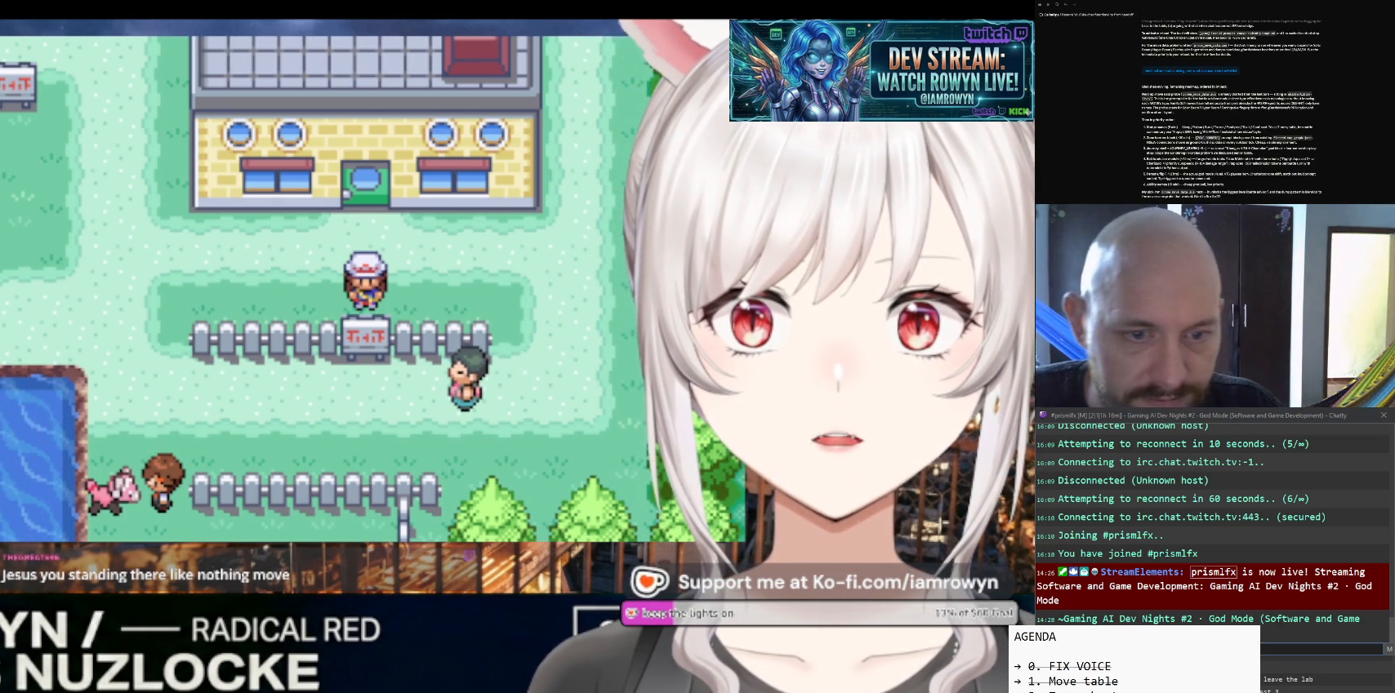
{"buttons": ["A"], "events": []}
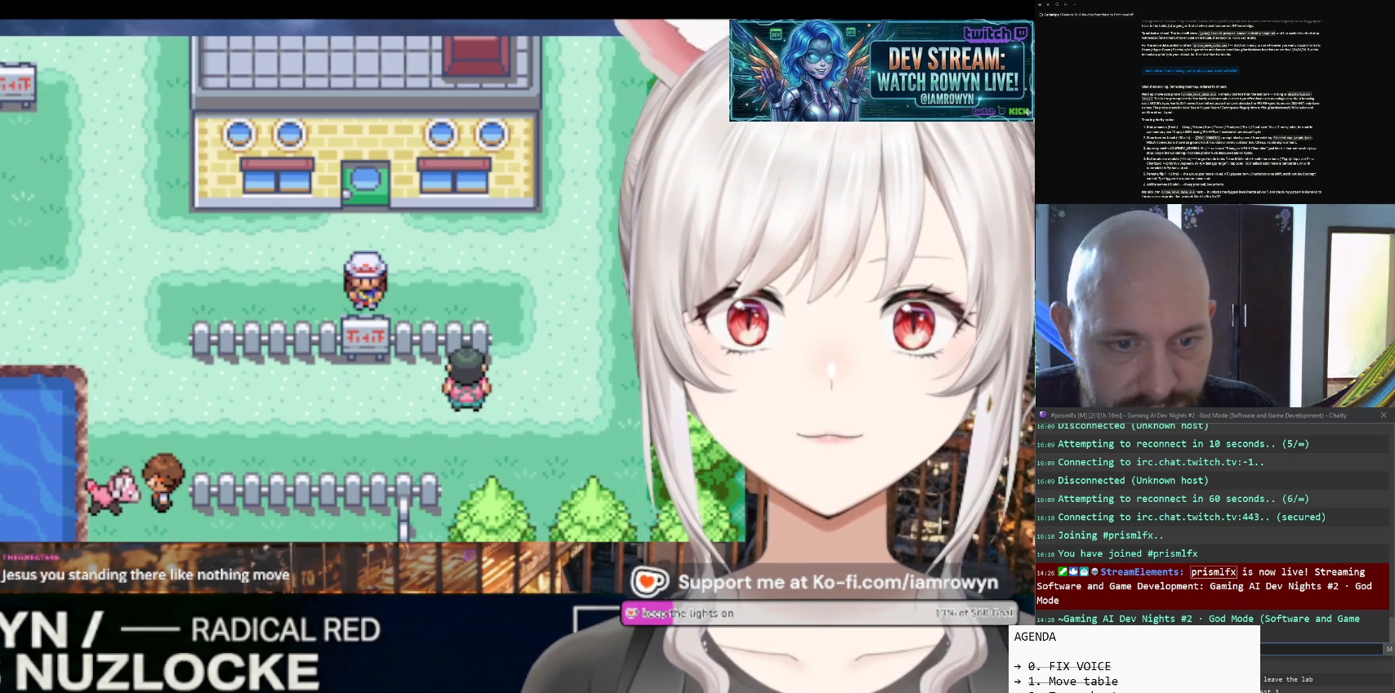
{"buttons": ["A"], "events": []}
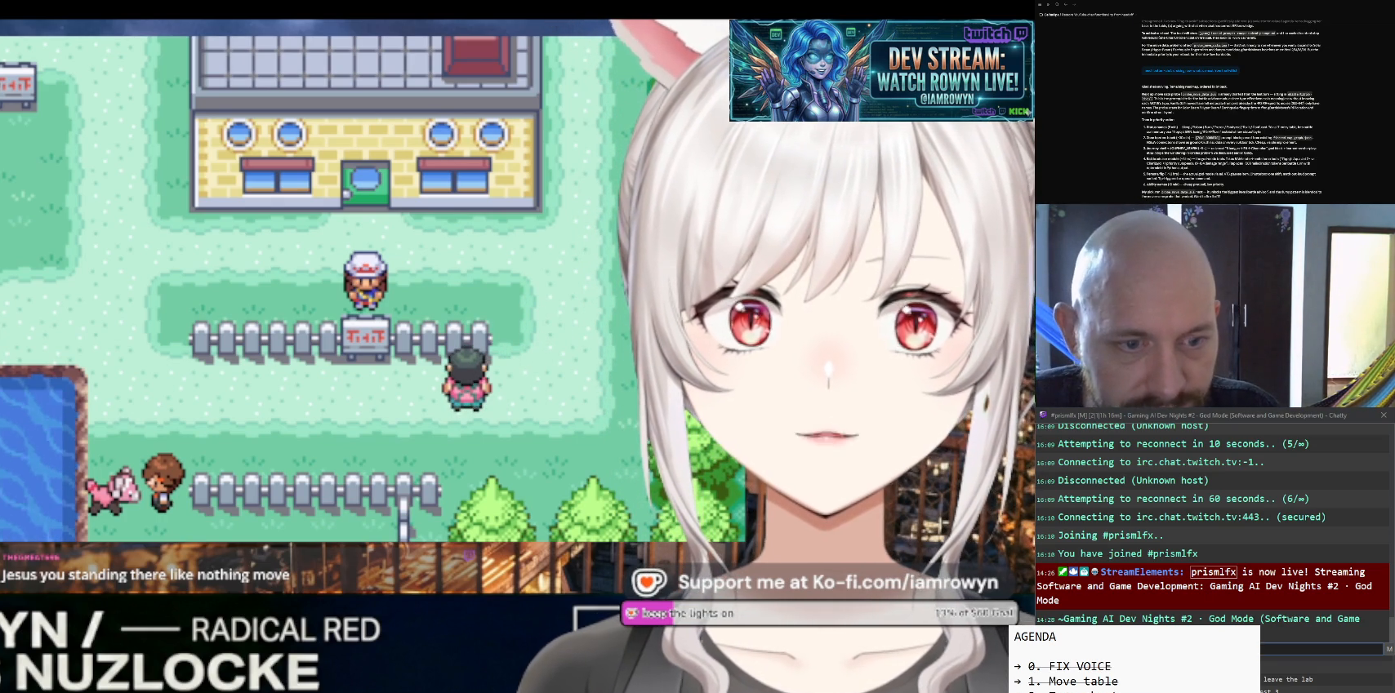
{"buttons": ["A"], "events": []}
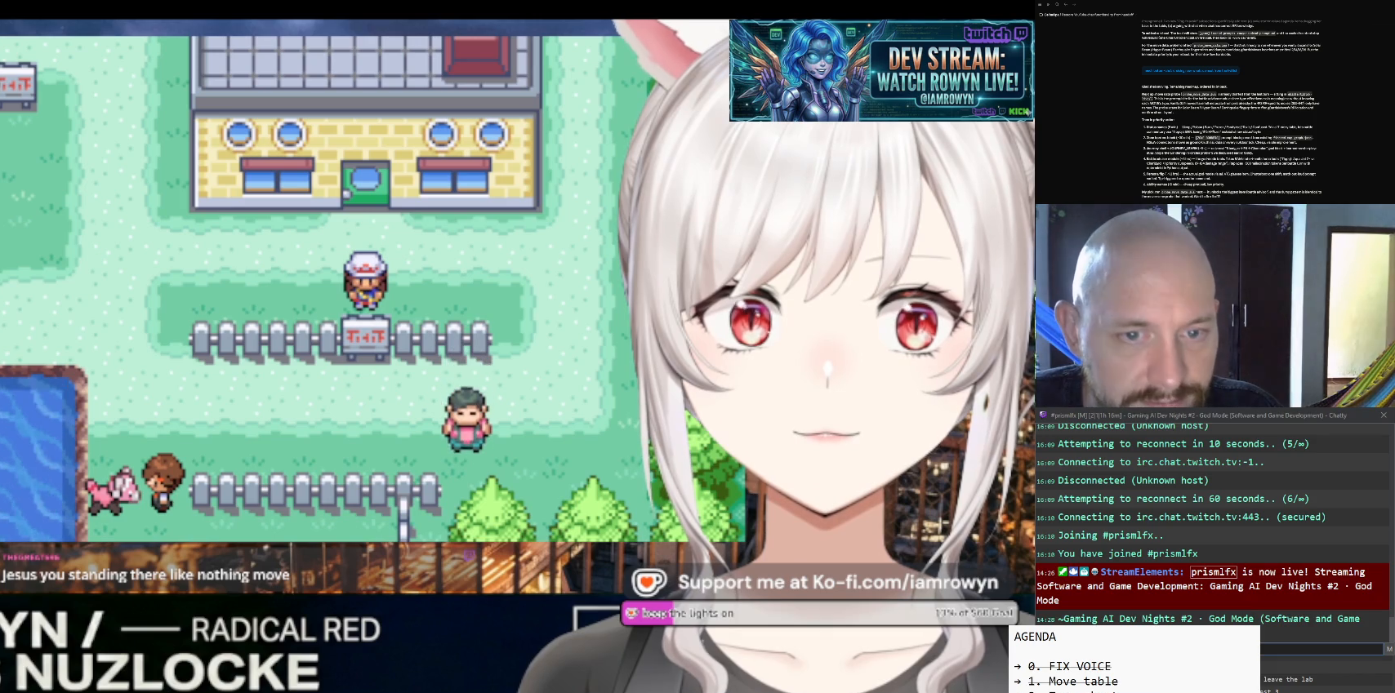
{"buttons": ["A"], "events": []}
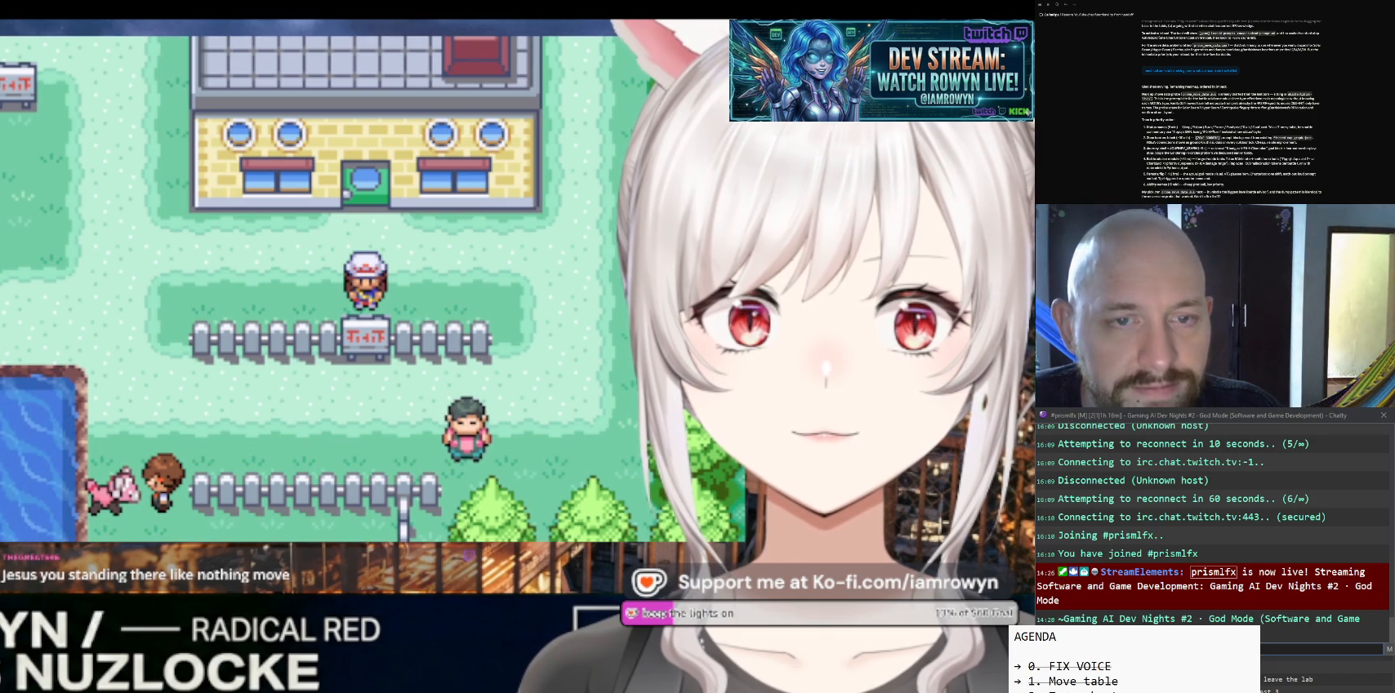
{"buttons": ["A"], "events": []}
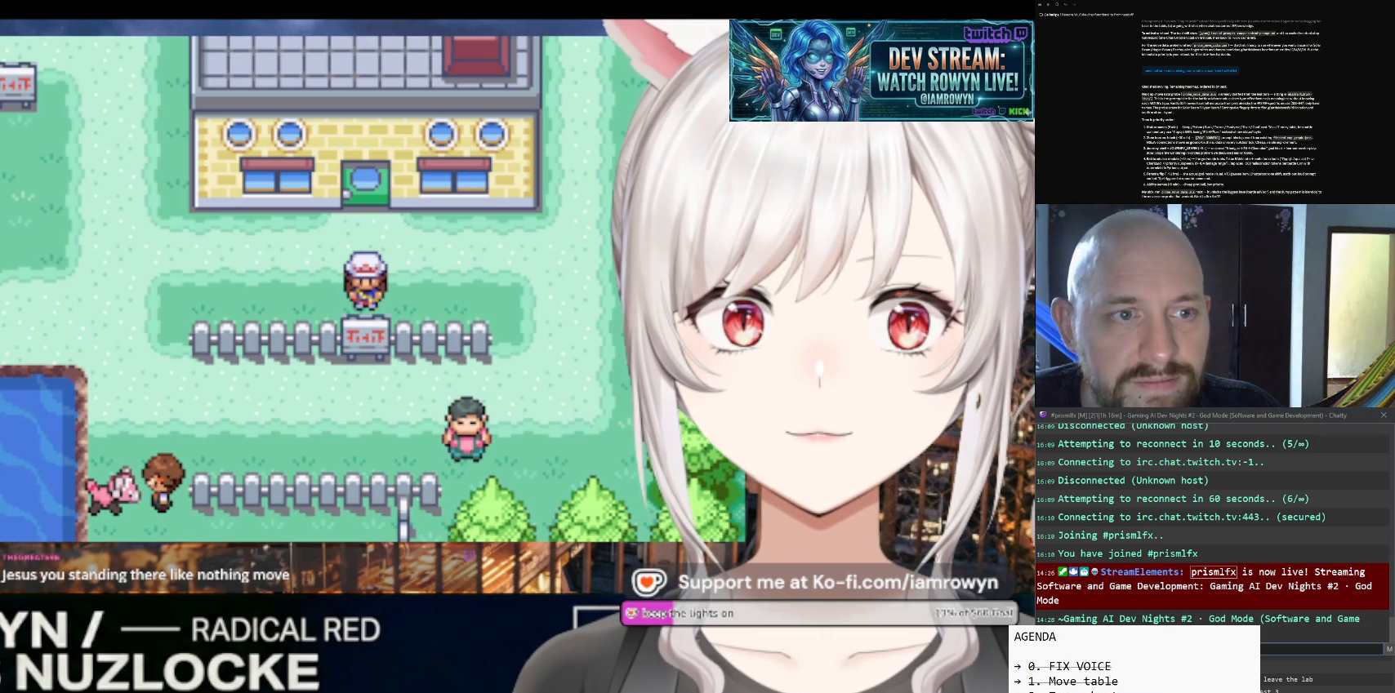
{"buttons": ["A"], "events": []}
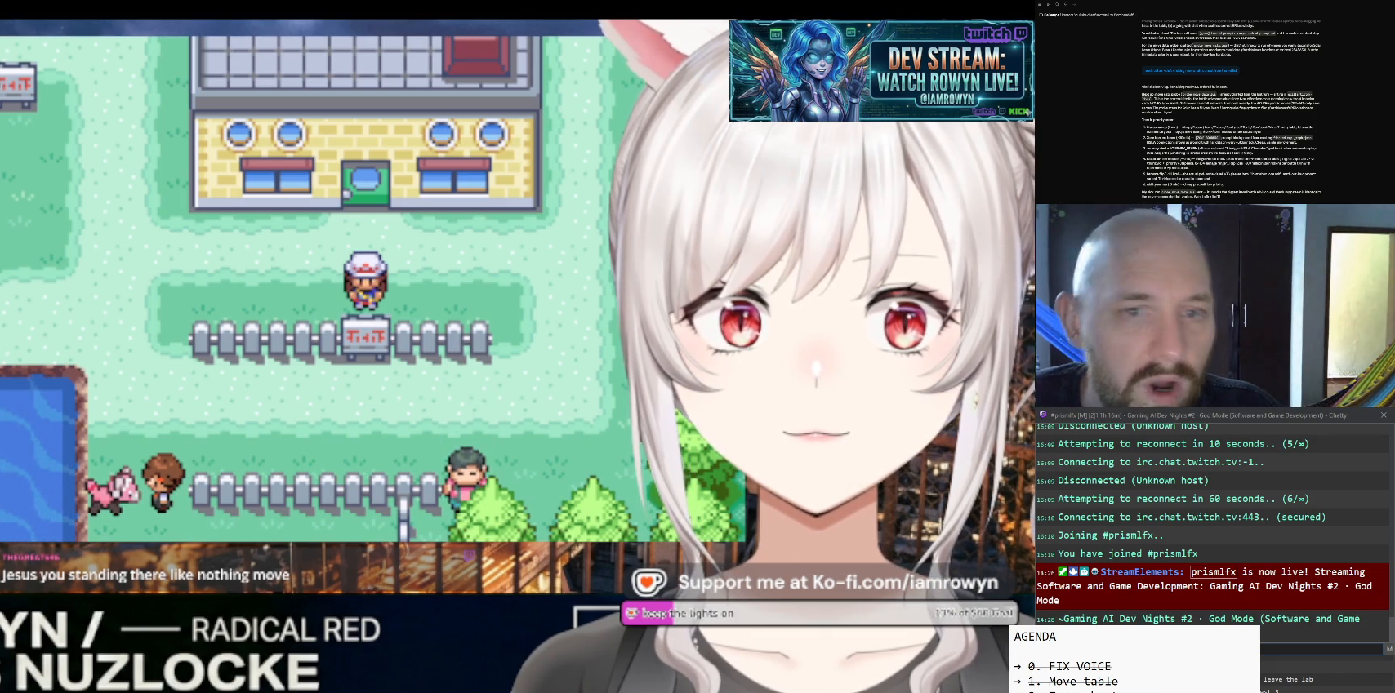
{"buttons": ["A"], "events": []}
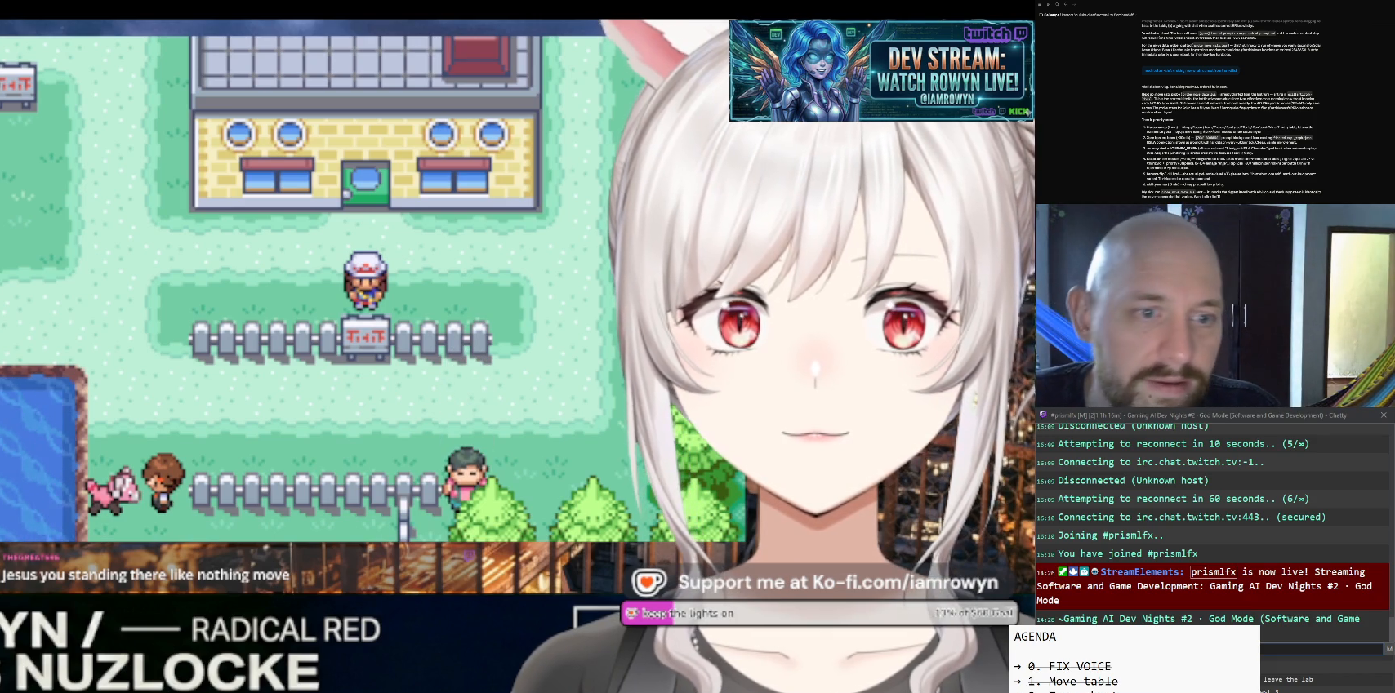
{"buttons": ["B"], "events": [[467, "A", "up"], [467, "B", "down"]]}
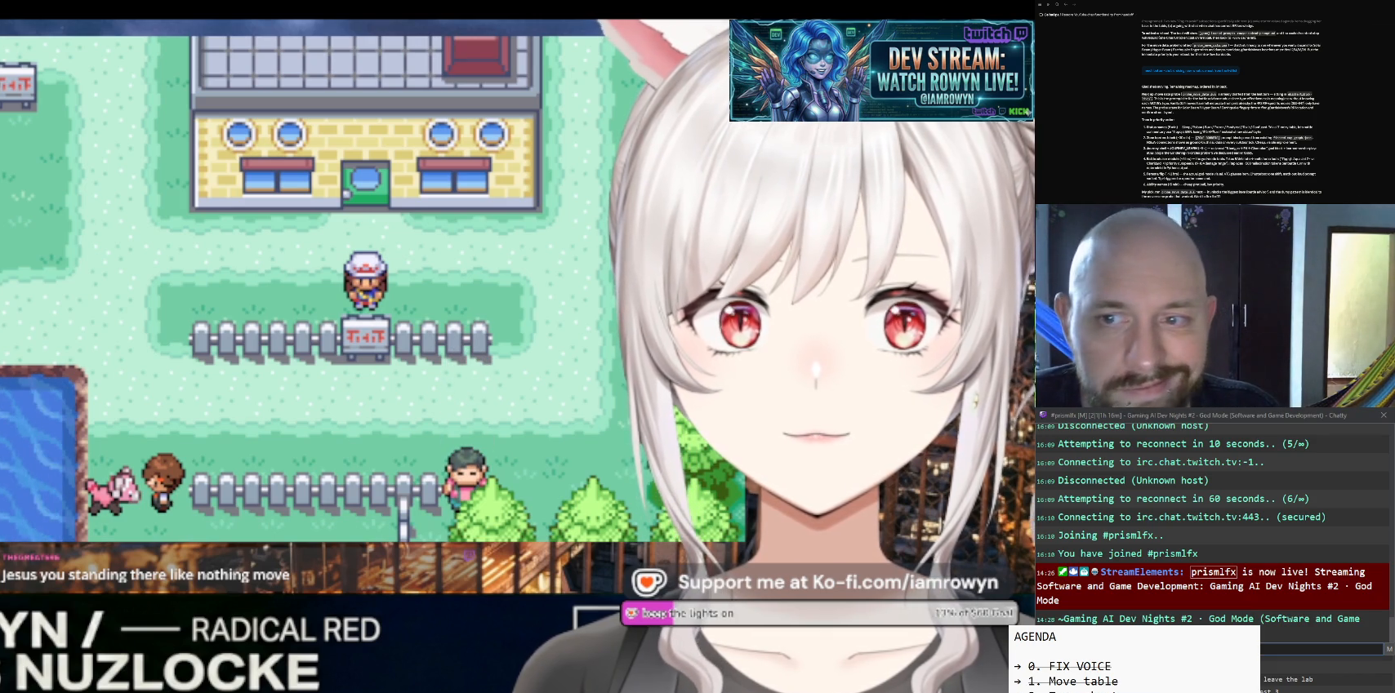
{"buttons": ["B"], "events": []}
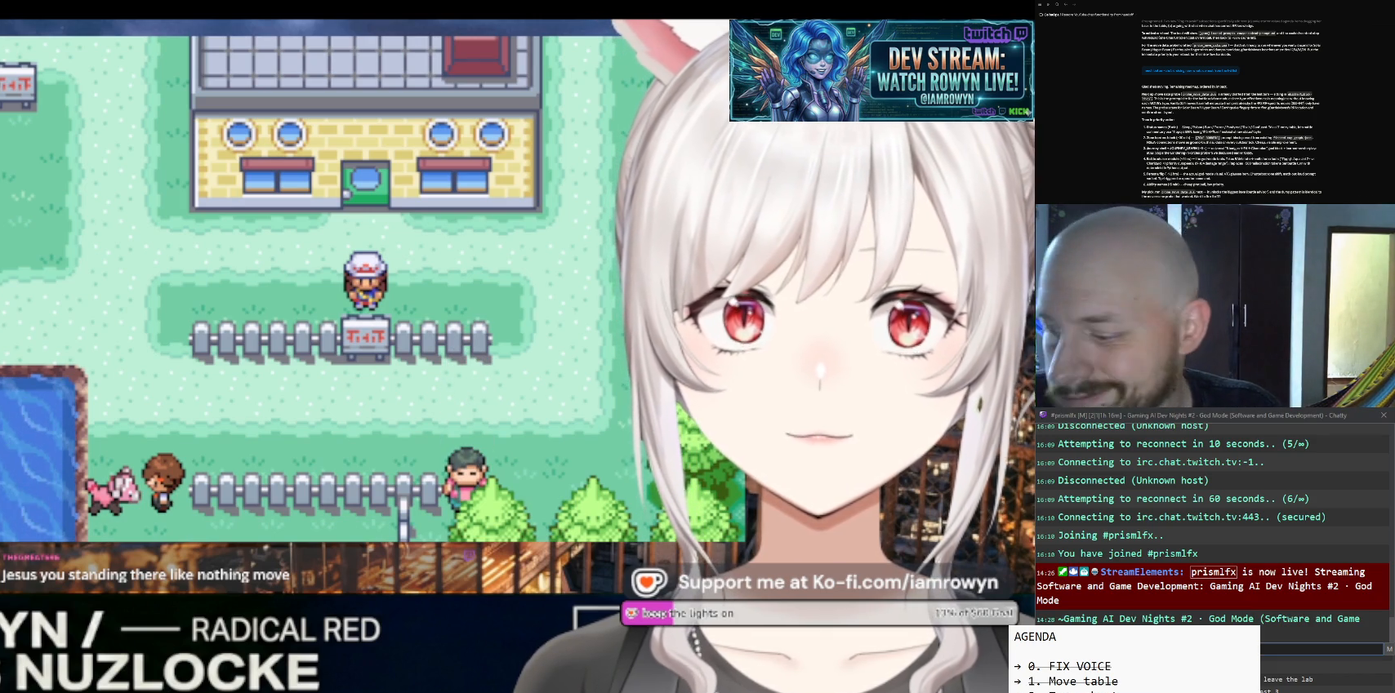
{"buttons": ["B"], "events": []}
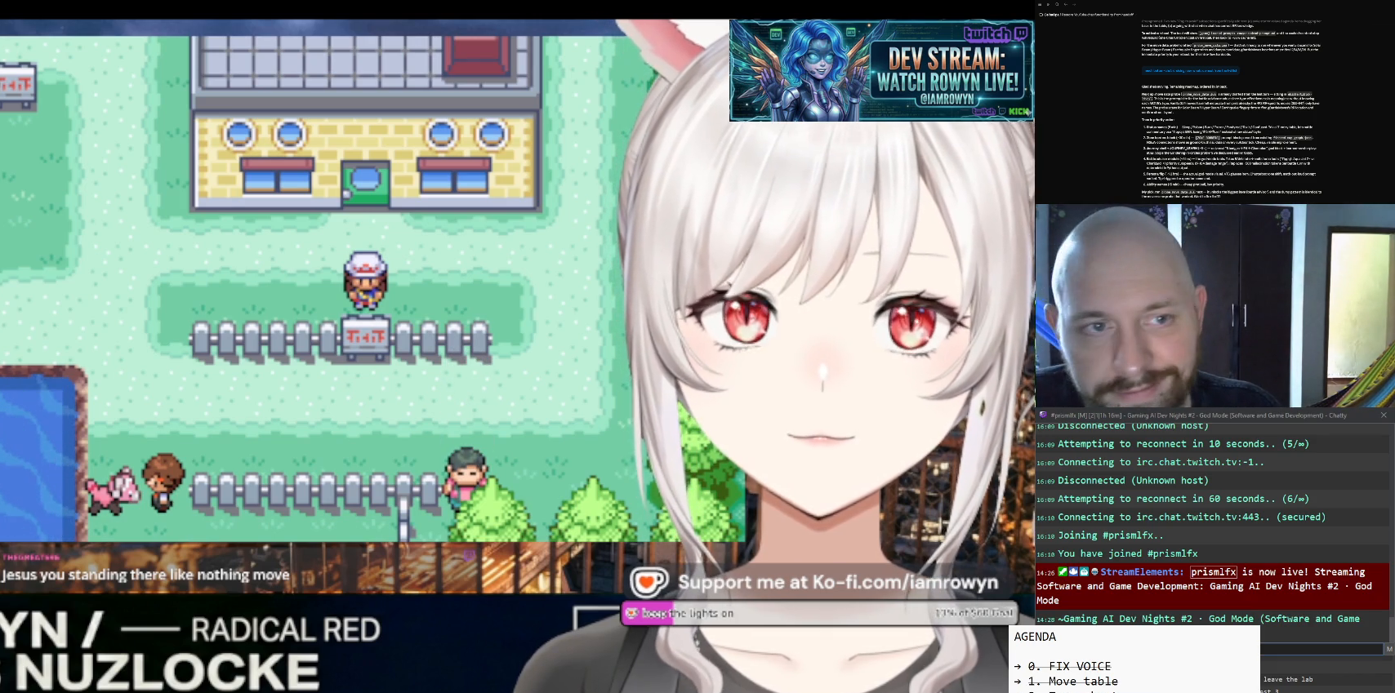
{"buttons": ["B"], "events": []}
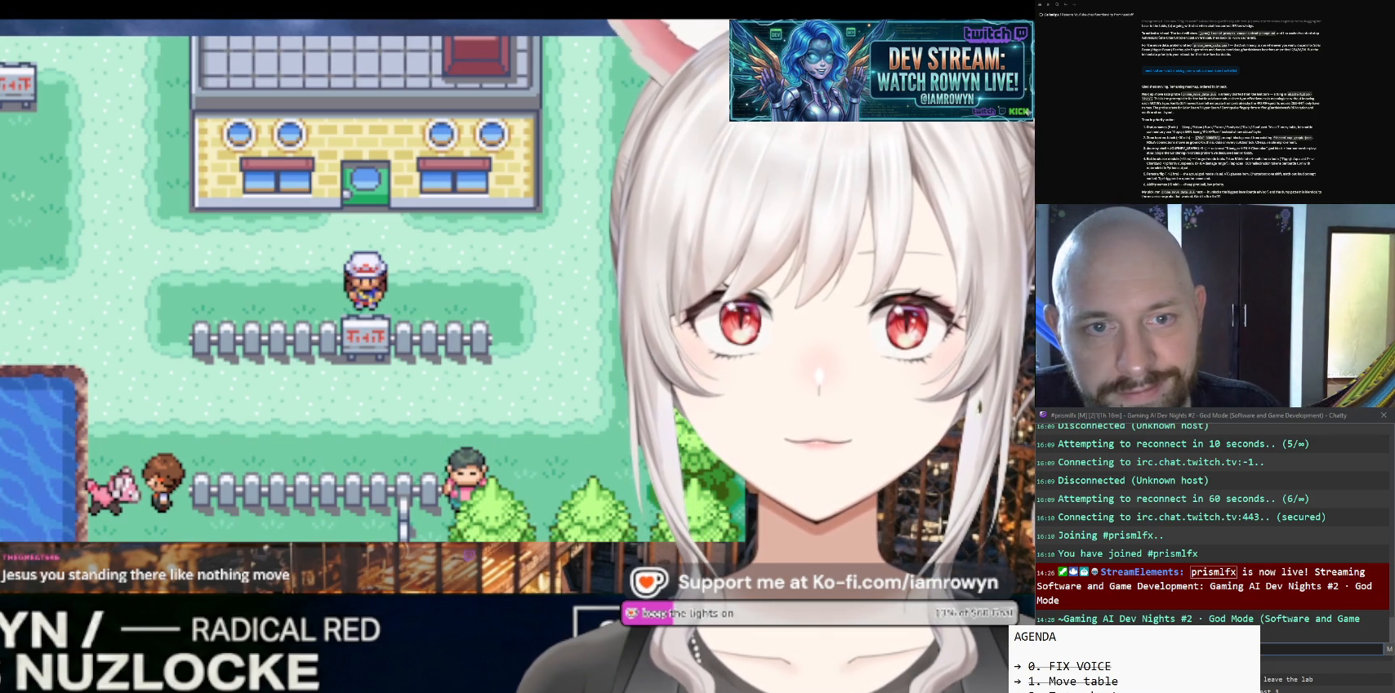
{"buttons": ["B"], "events": []}
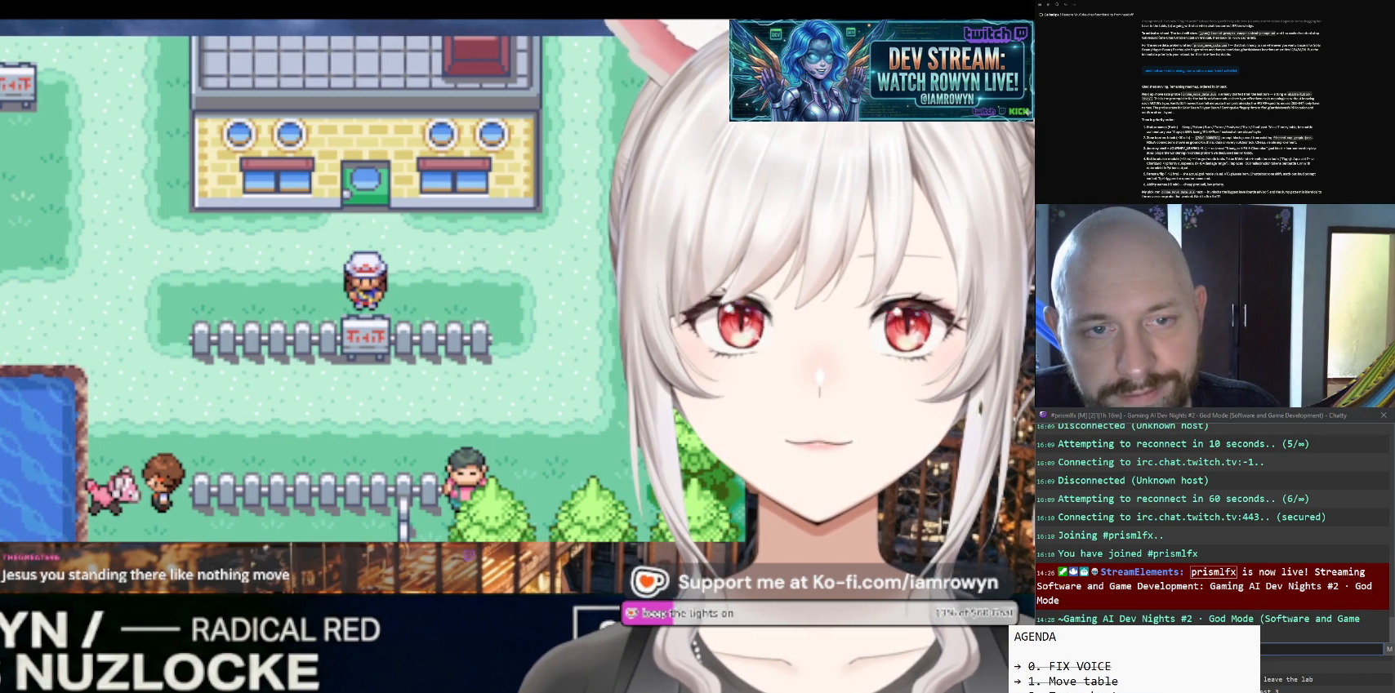
{"buttons": ["B"], "events": []}
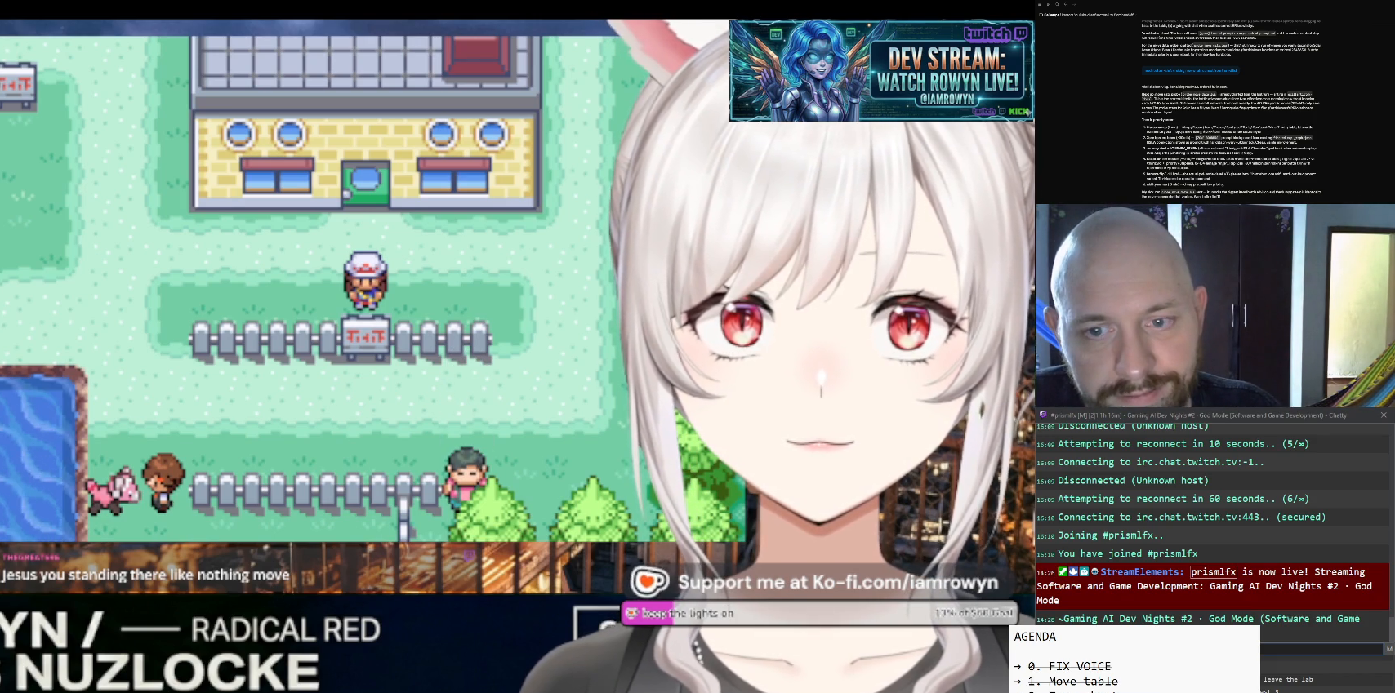
{"buttons": ["B"], "events": []}
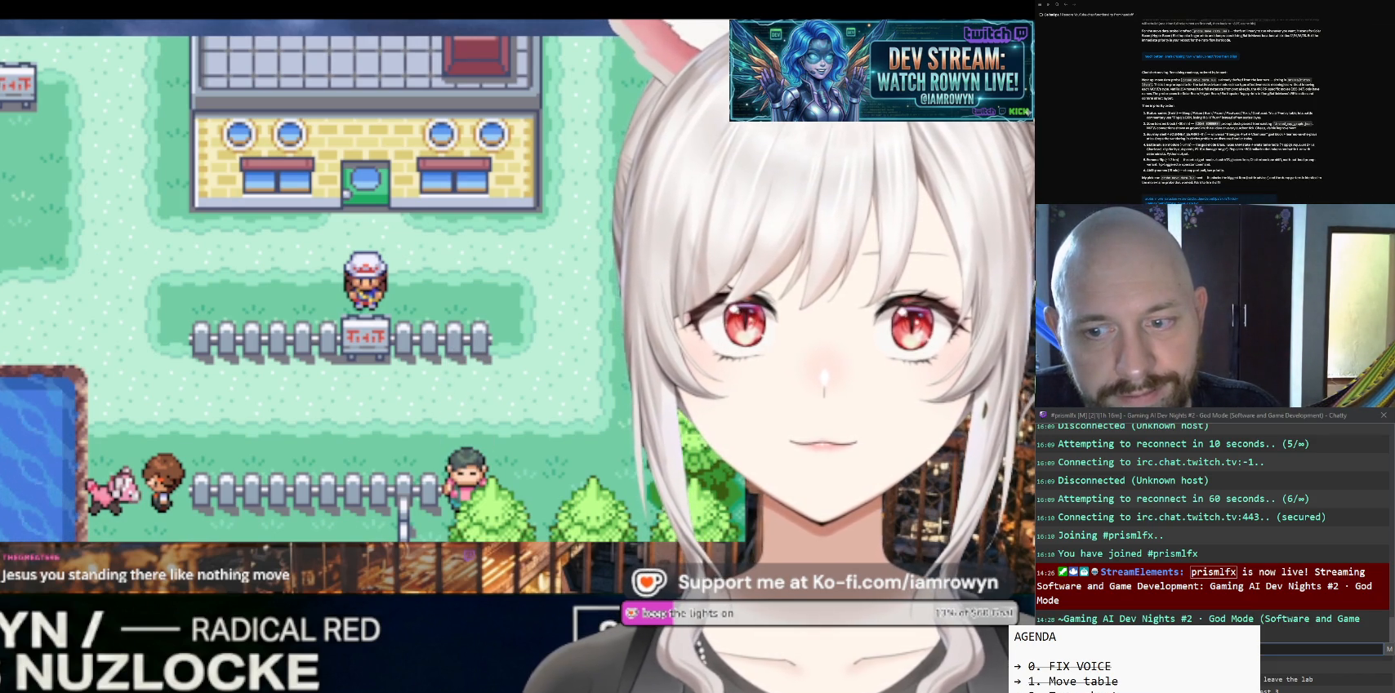
{"buttons": ["B"], "events": []}
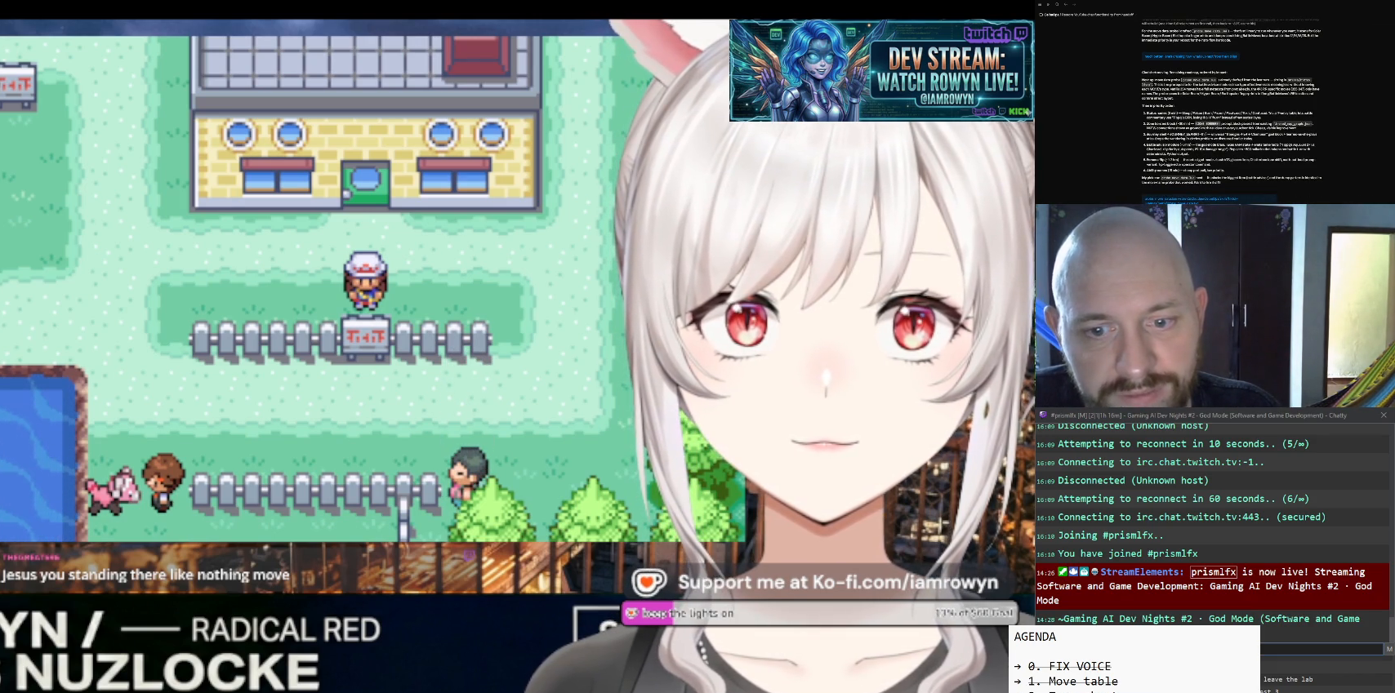
{"buttons": ["B"], "events": []}
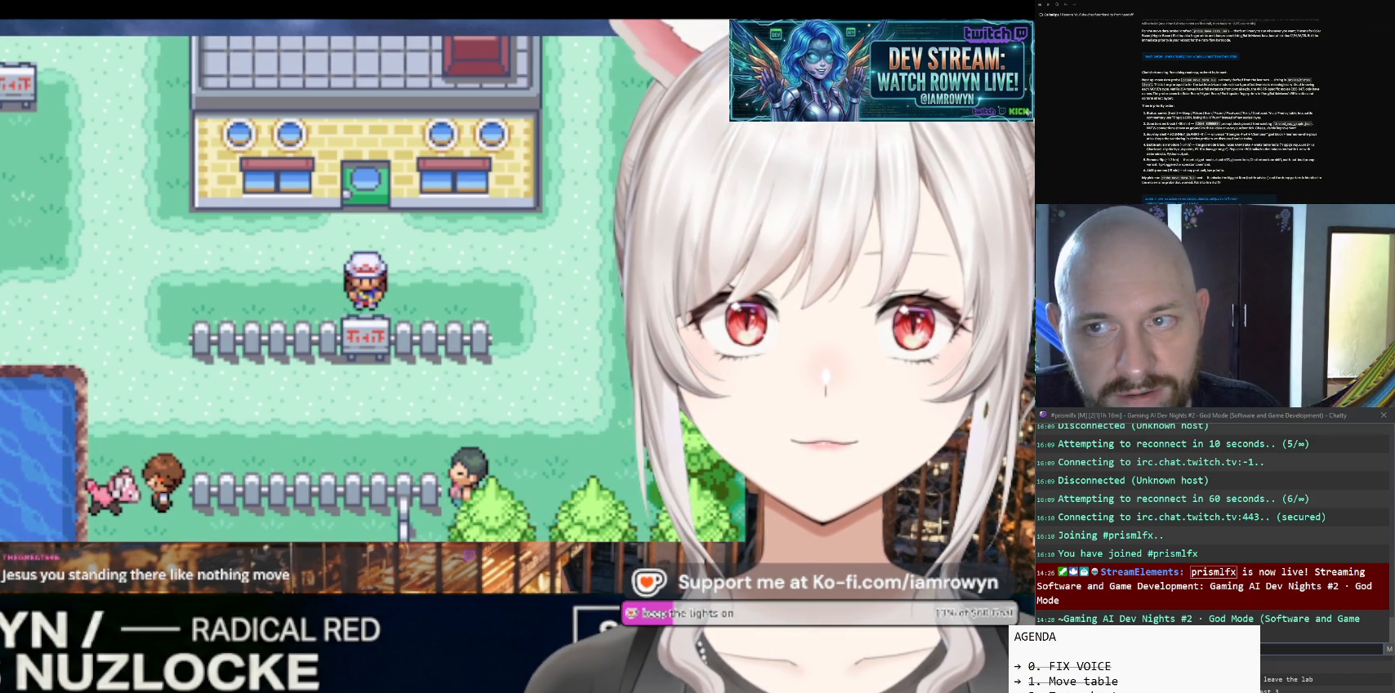
{"buttons": ["B"], "events": []}
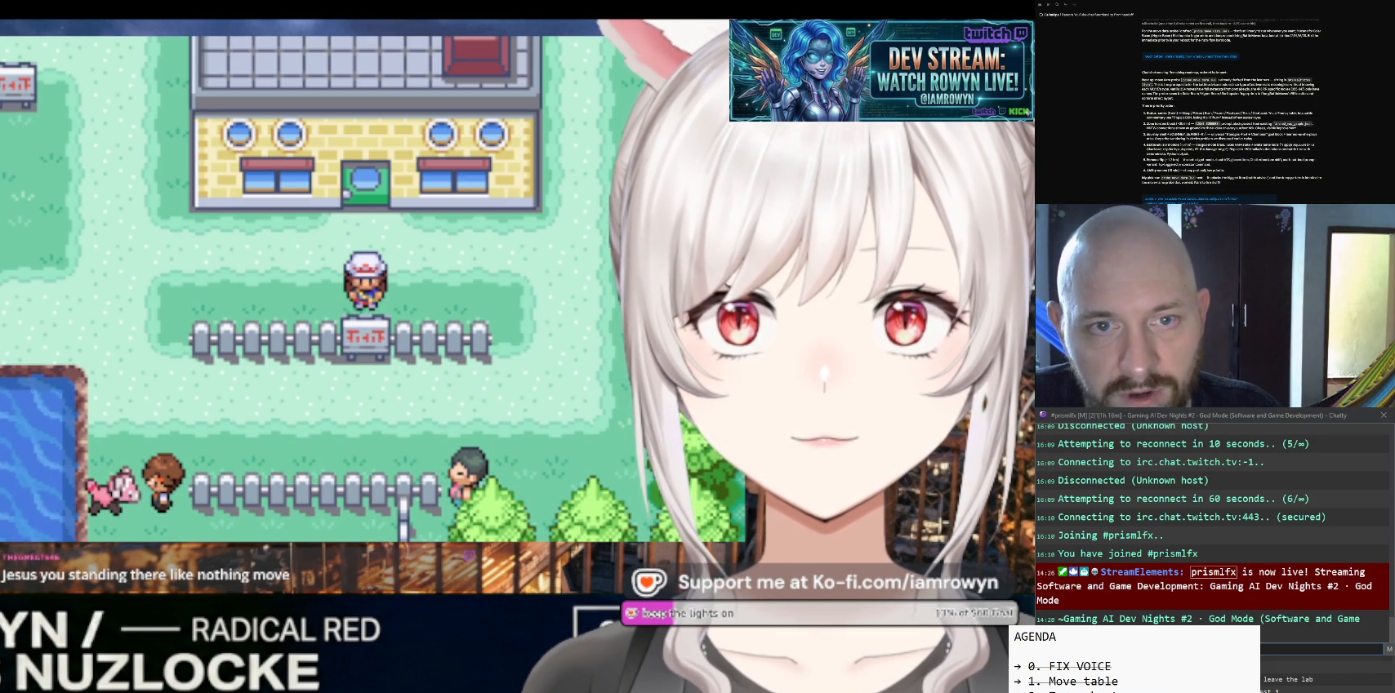
{"buttons": ["B"], "events": []}
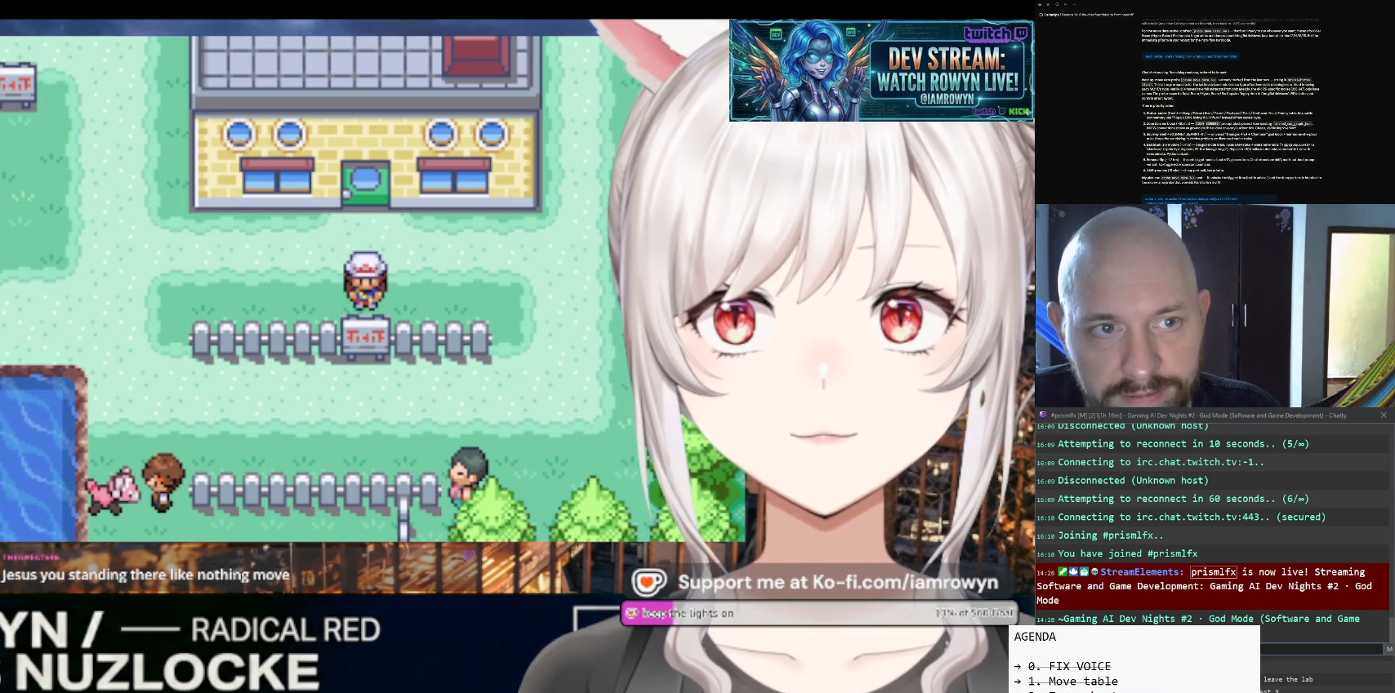
{"buttons": ["B"], "events": []}
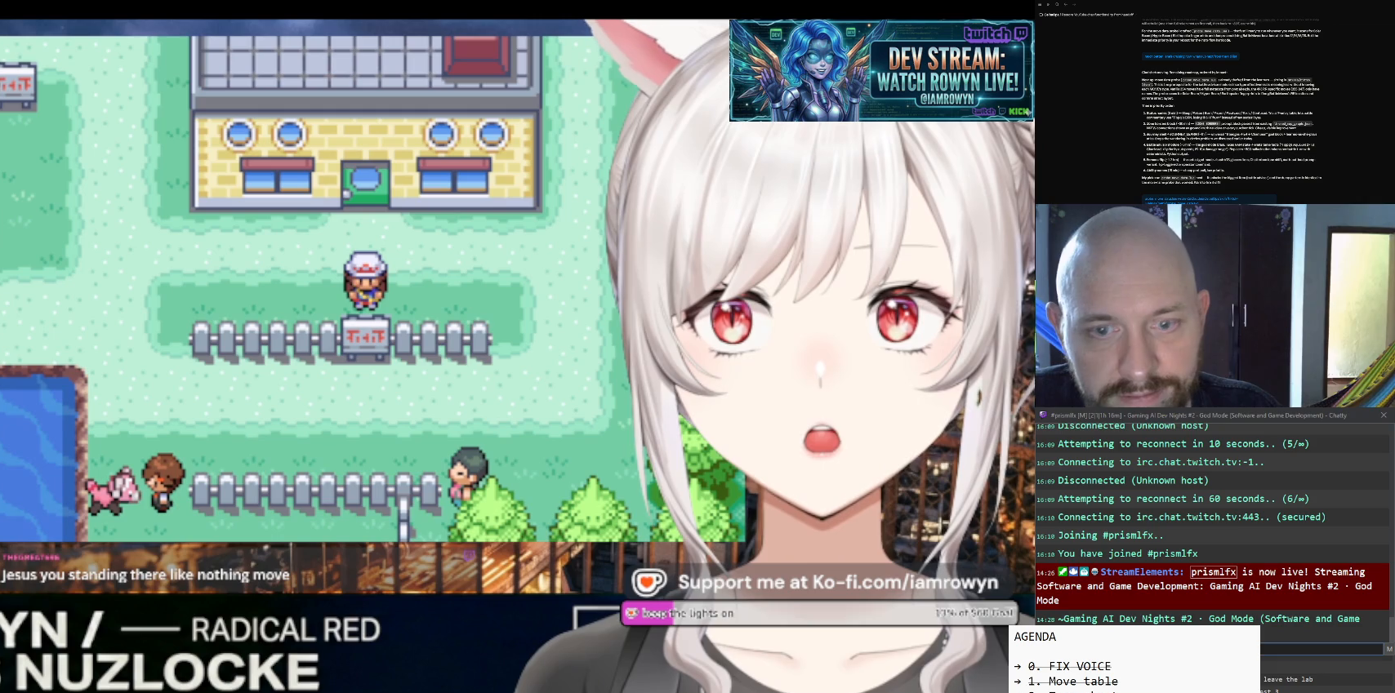
{"buttons": ["B"], "events": []}
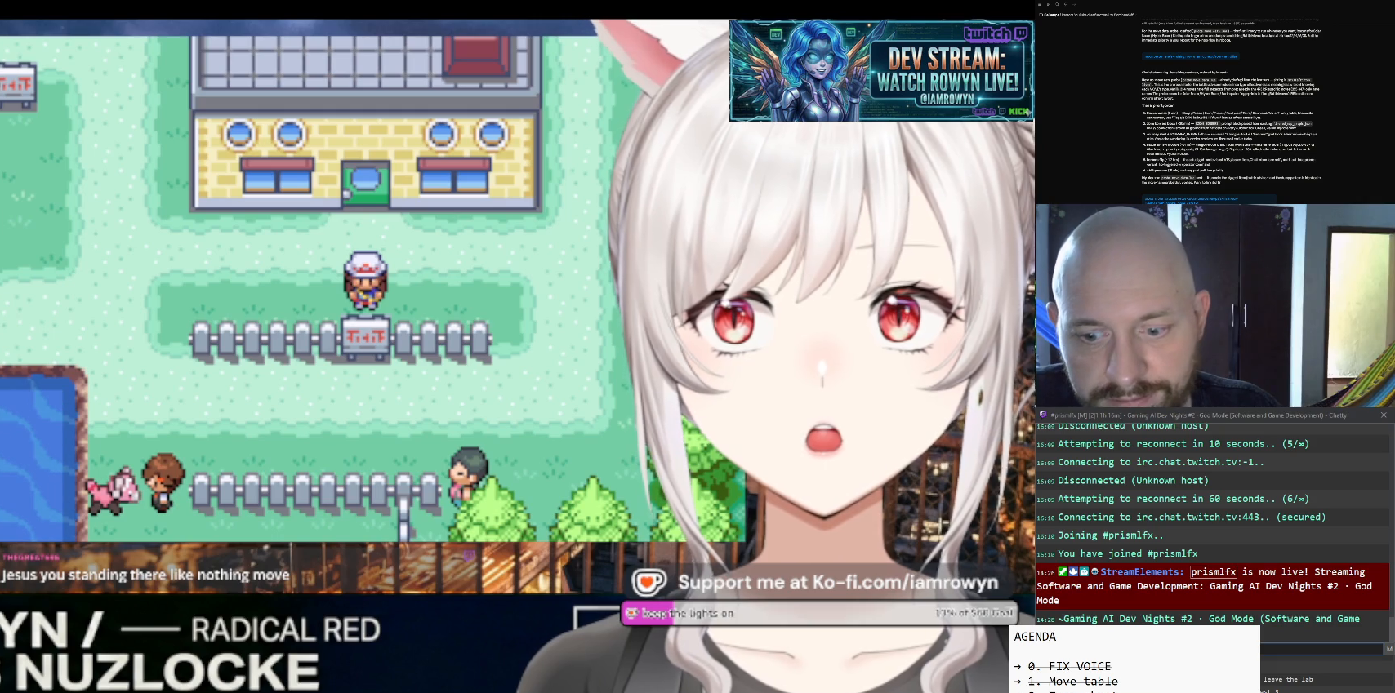
{"buttons": ["B"], "events": []}
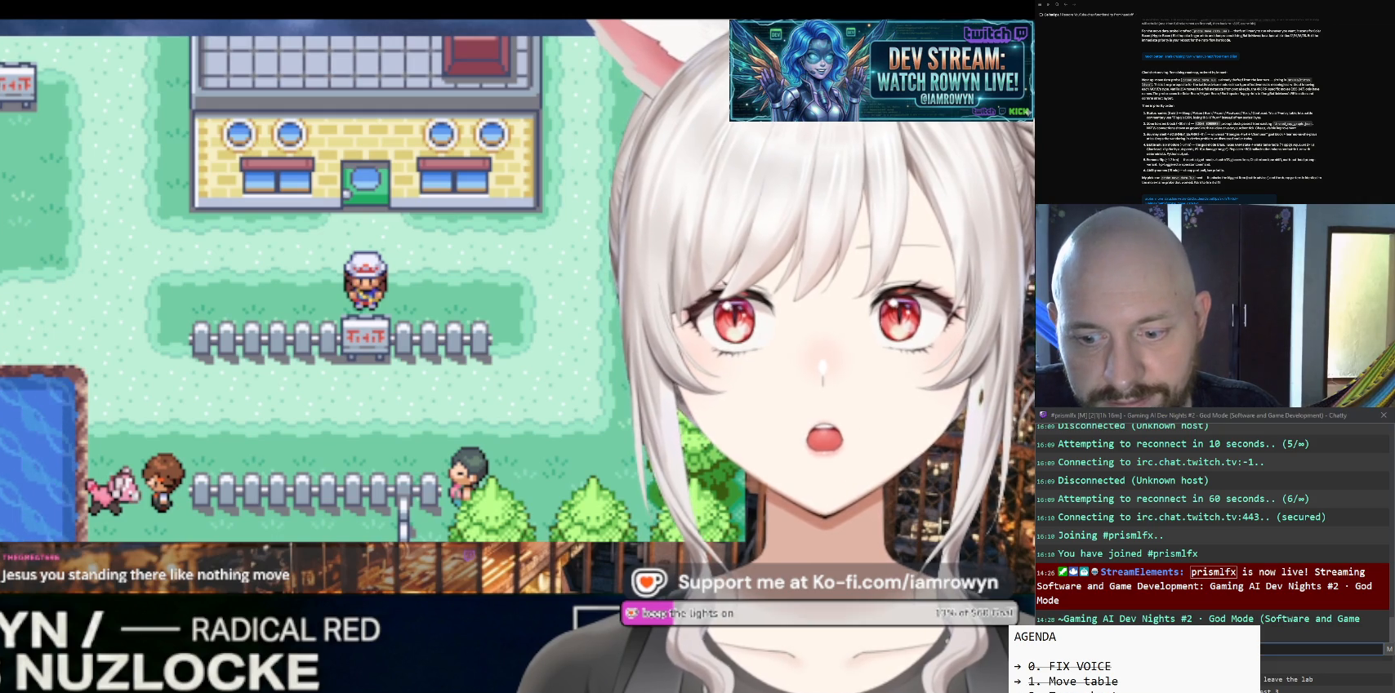
{"buttons": ["B"], "events": []}
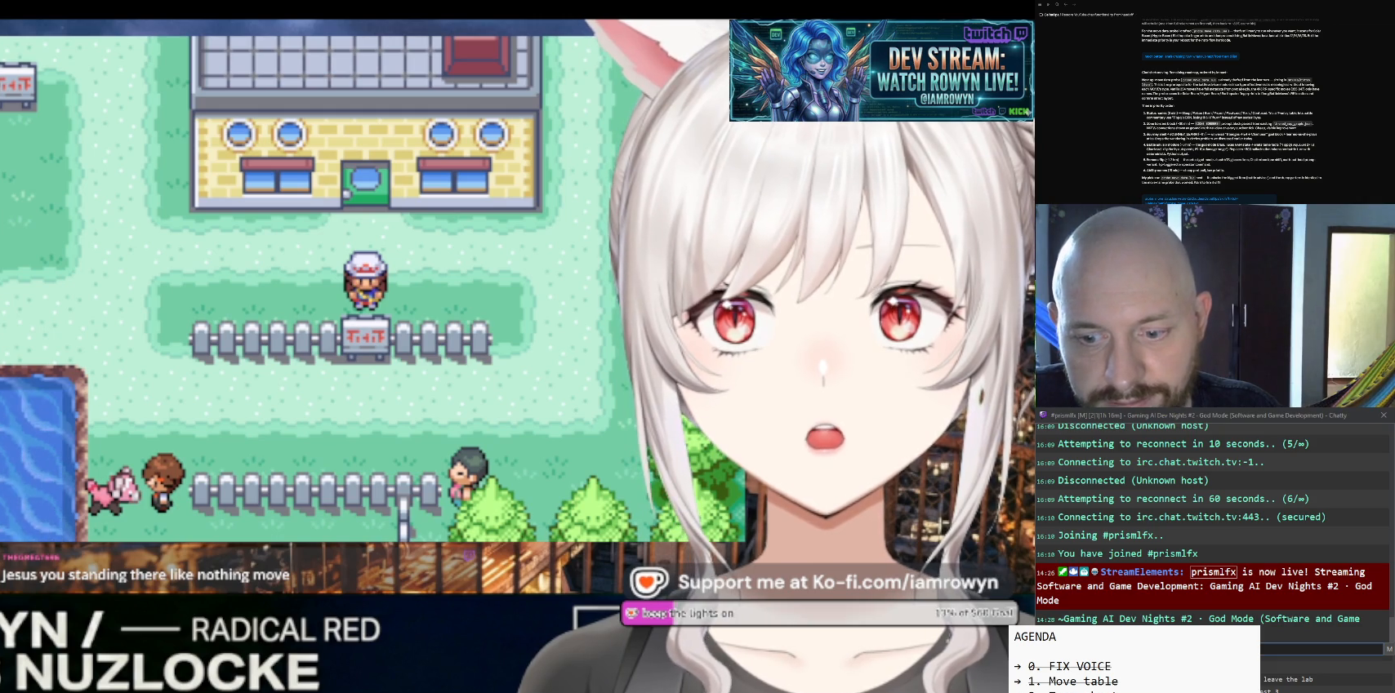
{"buttons": ["B"], "events": []}
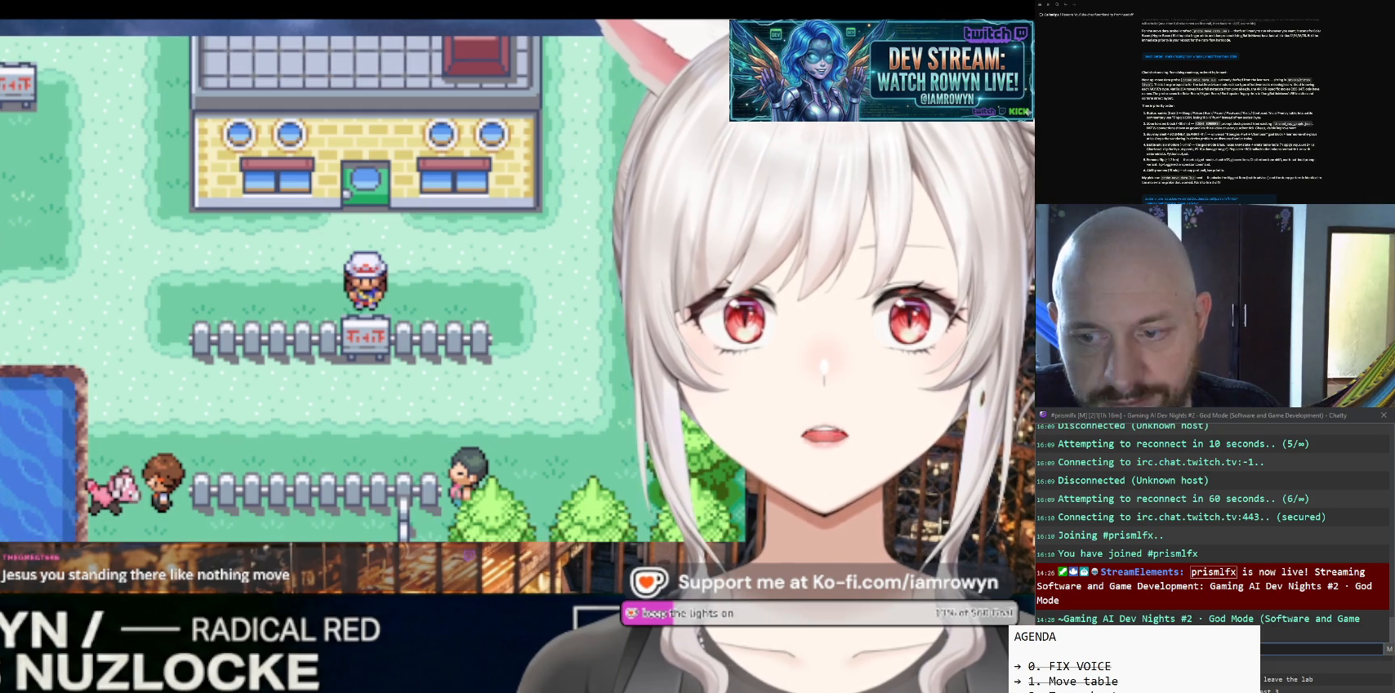
{"buttons": ["B"], "events": []}
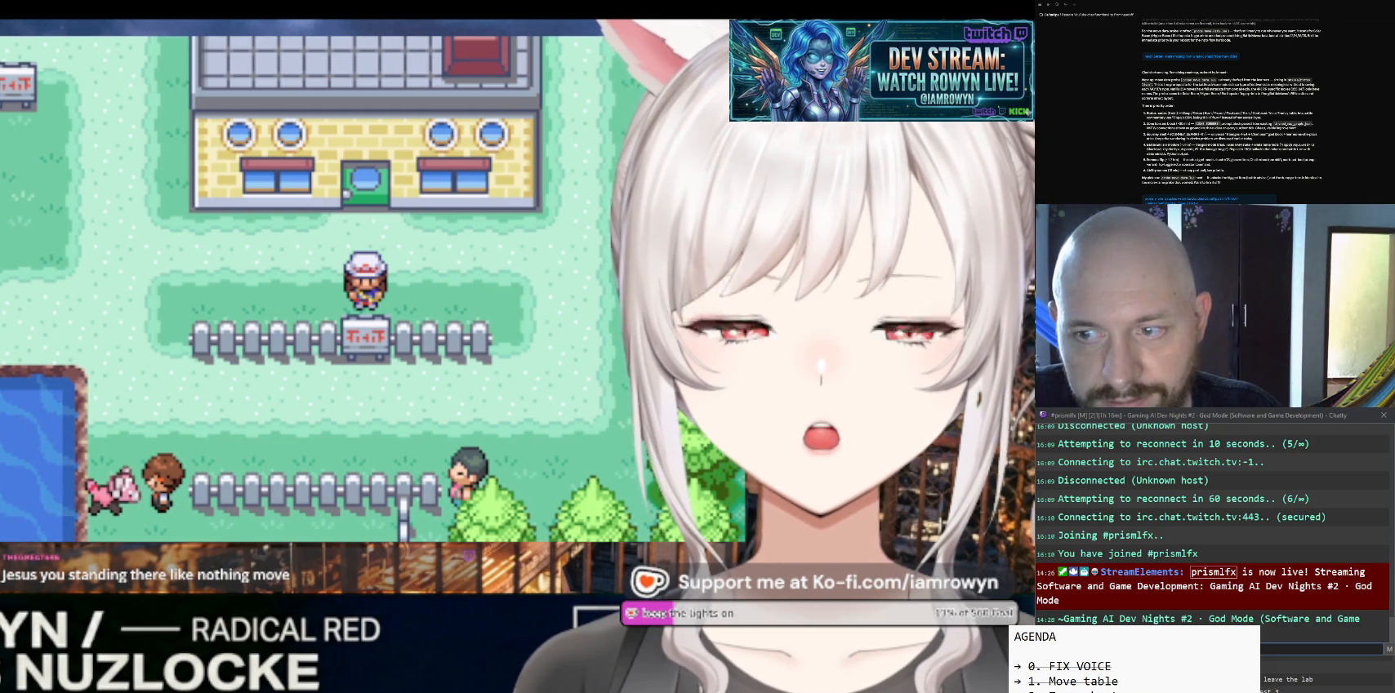
{"buttons": ["B"], "events": []}